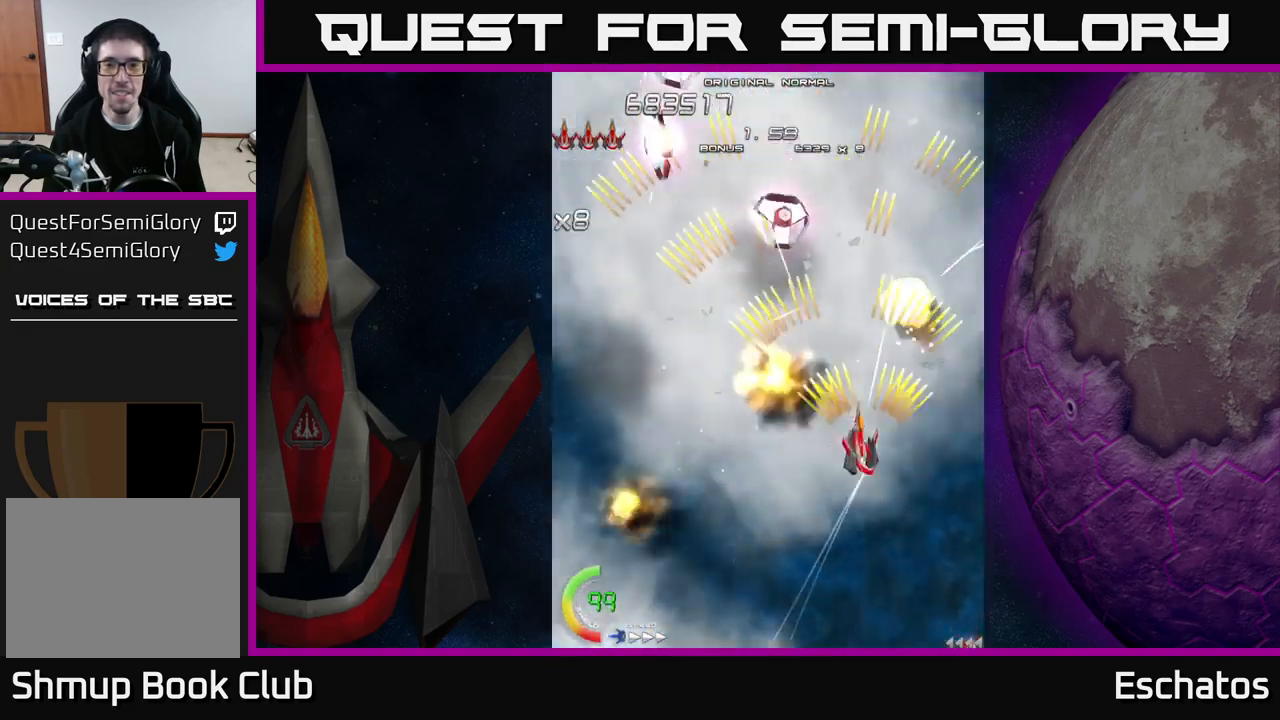
Gameplay with a controller (Xbox layout); each line is a JSON object with the inputs held at the frame after it. "events" lists button and stick changes between this image and that frame as [ms after this image, input, new state], when the widget could be followed in between. Not read: L1 L3 R3 left_stick.
{"buttons": ["A", "DPAD_UP", "DPAD_RIGHT"], "right_stick": "center", "events": [[17, "DPAD_DOWN", "up"], [17, "DPAD_LEFT", "down"], [117, "DPAD_UP", "down"], [434, "DPAD_LEFT", "up"], [467, "DPAD_RIGHT", "down"]]}
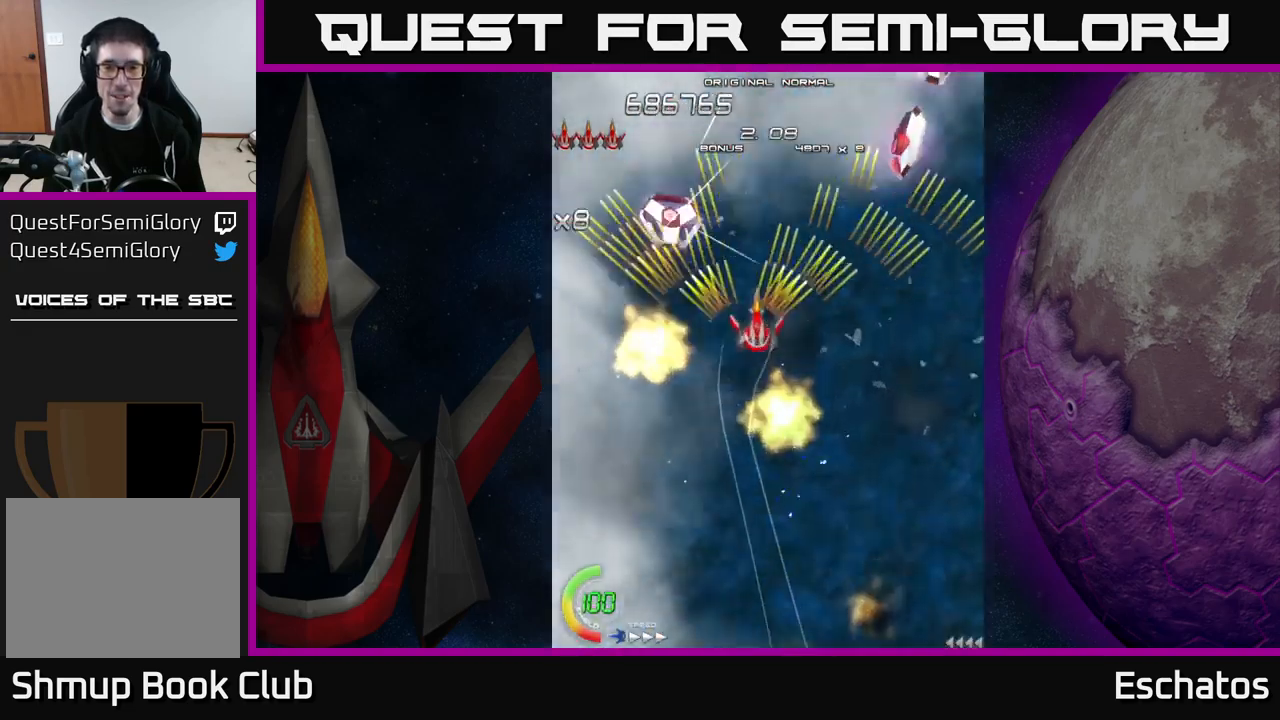
{"buttons": ["A", "DPAD_RIGHT"], "right_stick": "center", "events": [[17, "DPAD_UP", "up"], [200, "DPAD_RIGHT", "up"], [217, "DPAD_DOWN", "down"], [234, "DPAD_LEFT", "down"], [434, "DPAD_LEFT", "up"], [450, "DPAD_RIGHT", "down"], [500, "DPAD_DOWN", "up"]]}
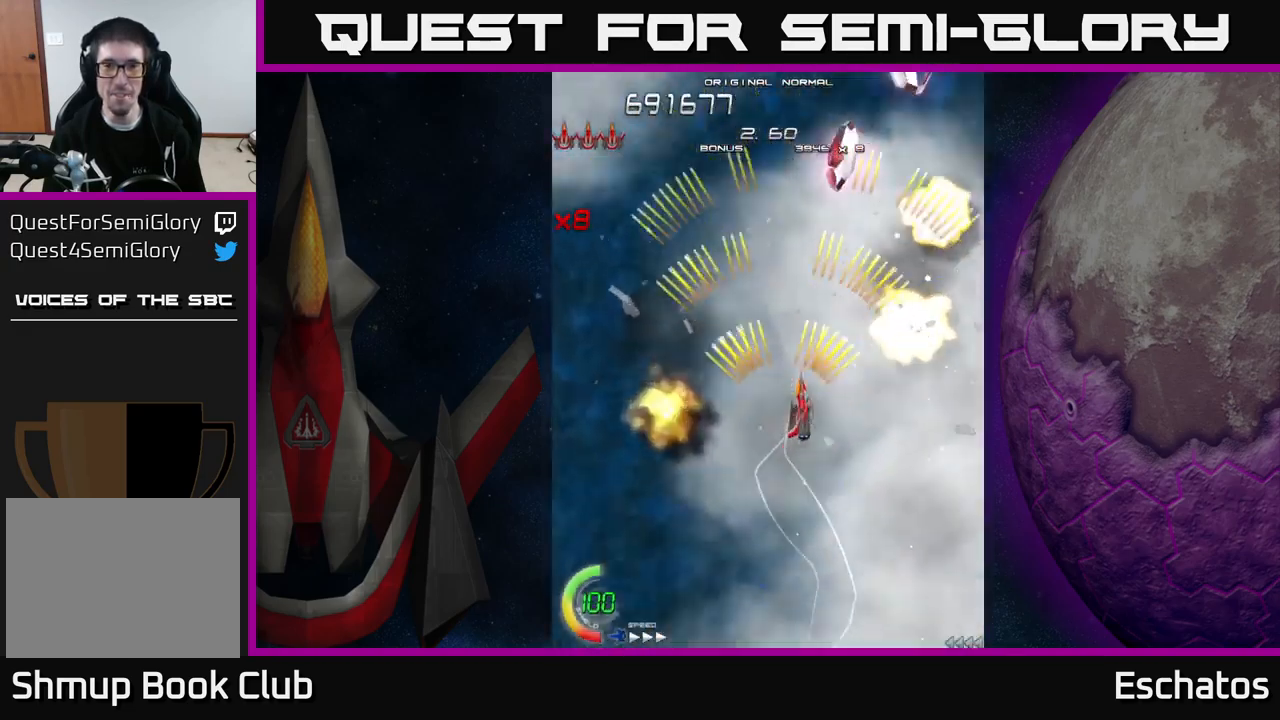
{"buttons": ["A", "DPAD_UP", "DPAD_LEFT"], "right_stick": "center", "events": [[200, "DPAD_UP", "down"], [217, "DPAD_RIGHT", "up"], [250, "DPAD_LEFT", "down"], [284, "DPAD_UP", "up"], [384, "DPAD_UP", "down"]]}
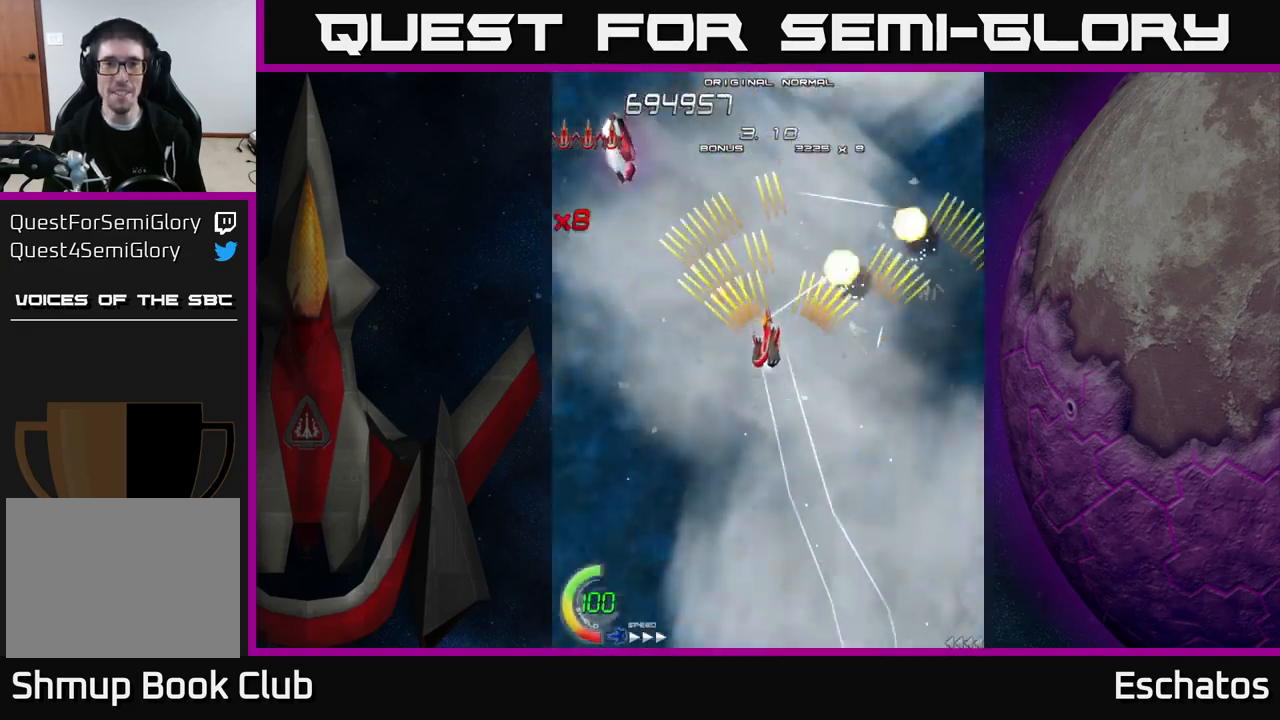
{"buttons": ["A", "DPAD_UP"], "right_stick": "center", "events": [[100, "DPAD_UP", "up"], [167, "DPAD_LEFT", "up"], [184, "DPAD_DOWN", "down"], [200, "DPAD_RIGHT", "down"], [434, "DPAD_DOWN", "up"], [500, "DPAD_RIGHT", "up"], [500, "DPAD_UP", "down"]]}
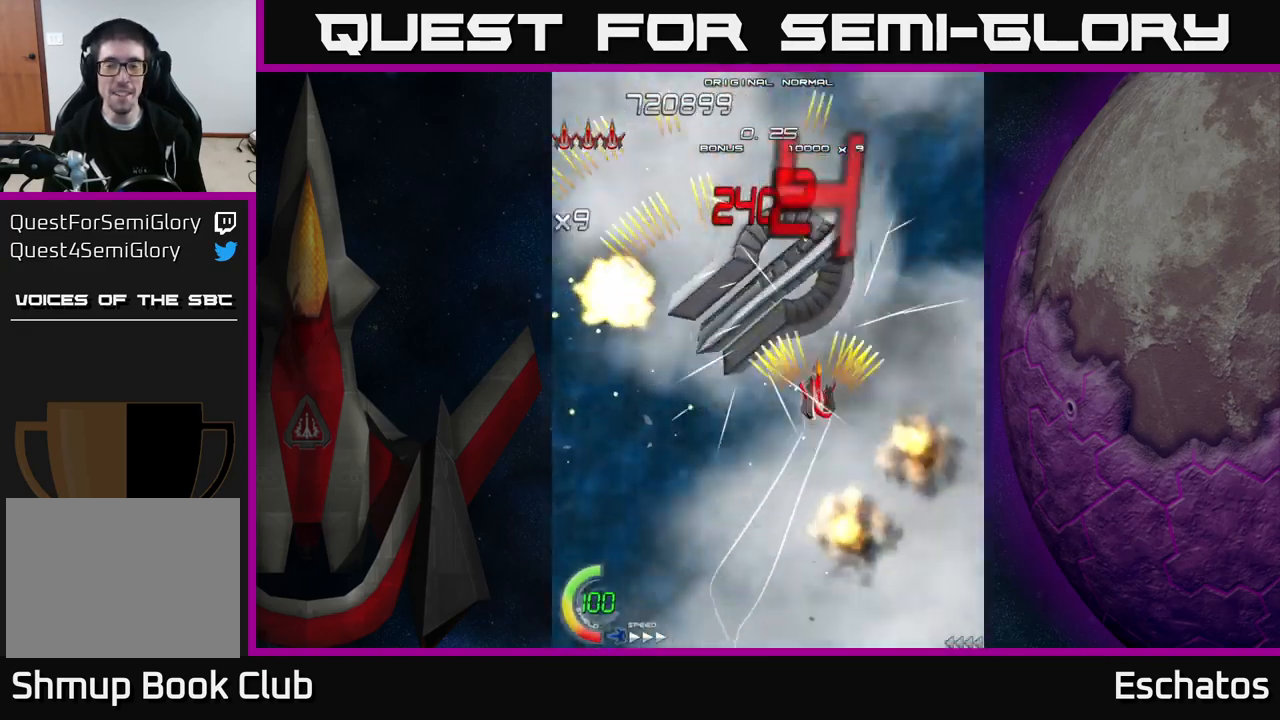
{"buttons": ["X", "DPAD_LEFT"], "right_stick": "center", "events": [[50, "DPAD_LEFT", "down"], [150, "DPAD_UP", "up"], [284, "DPAD_DOWN", "down"], [317, "DPAD_LEFT", "up"], [417, "X", "down"], [434, "A", "up"], [450, "DPAD_LEFT", "down"], [484, "DPAD_DOWN", "up"]]}
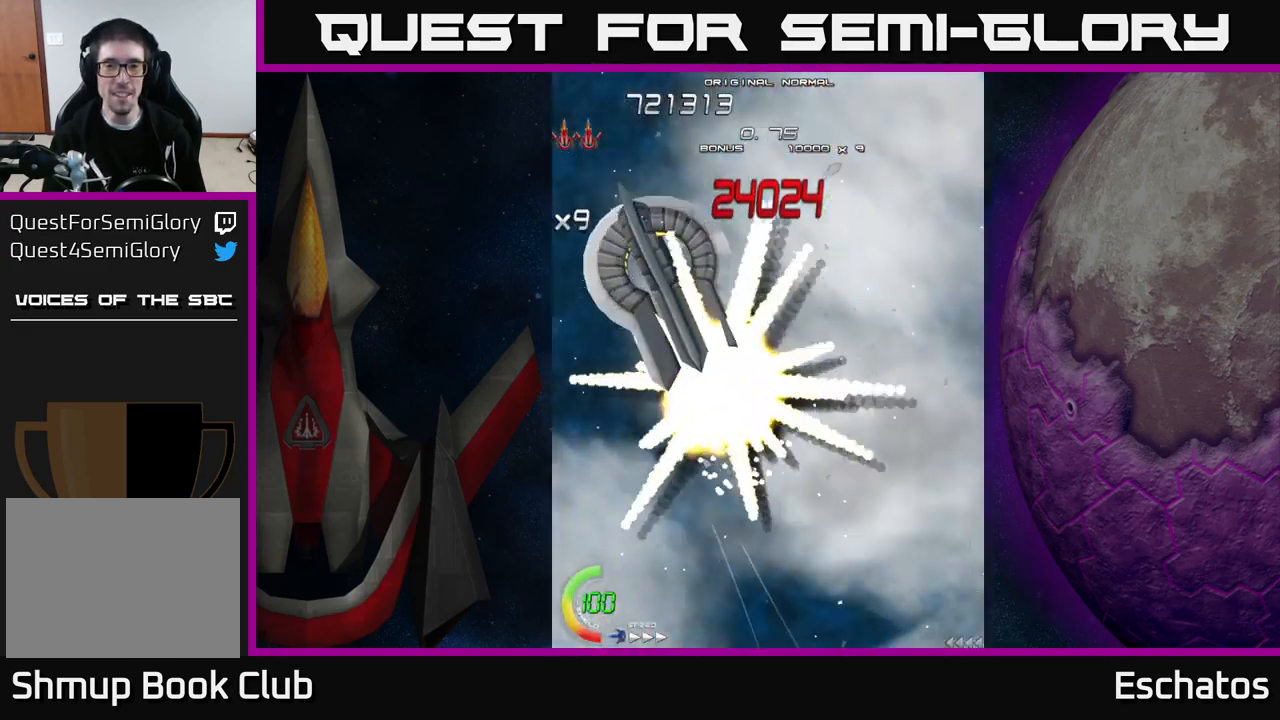
{"buttons": ["X"], "right_stick": "center", "events": [[84, "DPAD_DOWN", "down"], [117, "DPAD_LEFT", "up"], [184, "DPAD_RIGHT", "down"], [200, "DPAD_DOWN", "up"], [217, "DPAD_RIGHT", "up"]]}
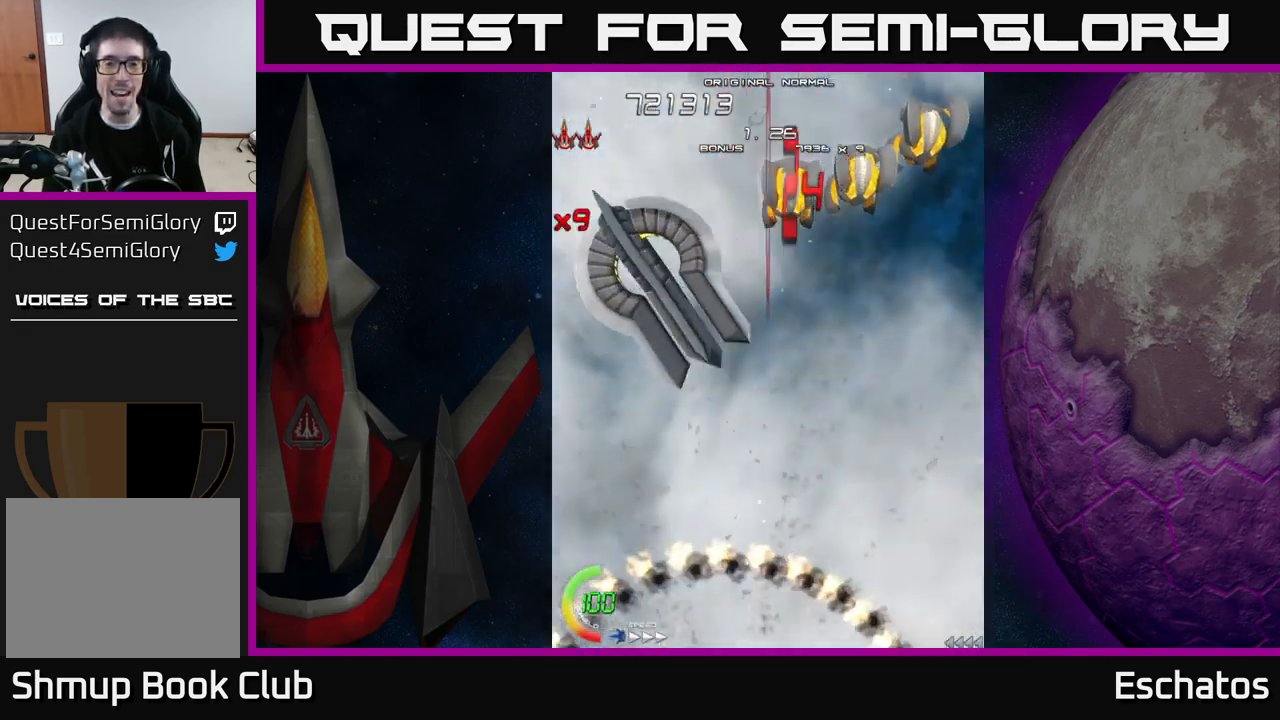
{"buttons": ["X"], "right_stick": "center", "events": []}
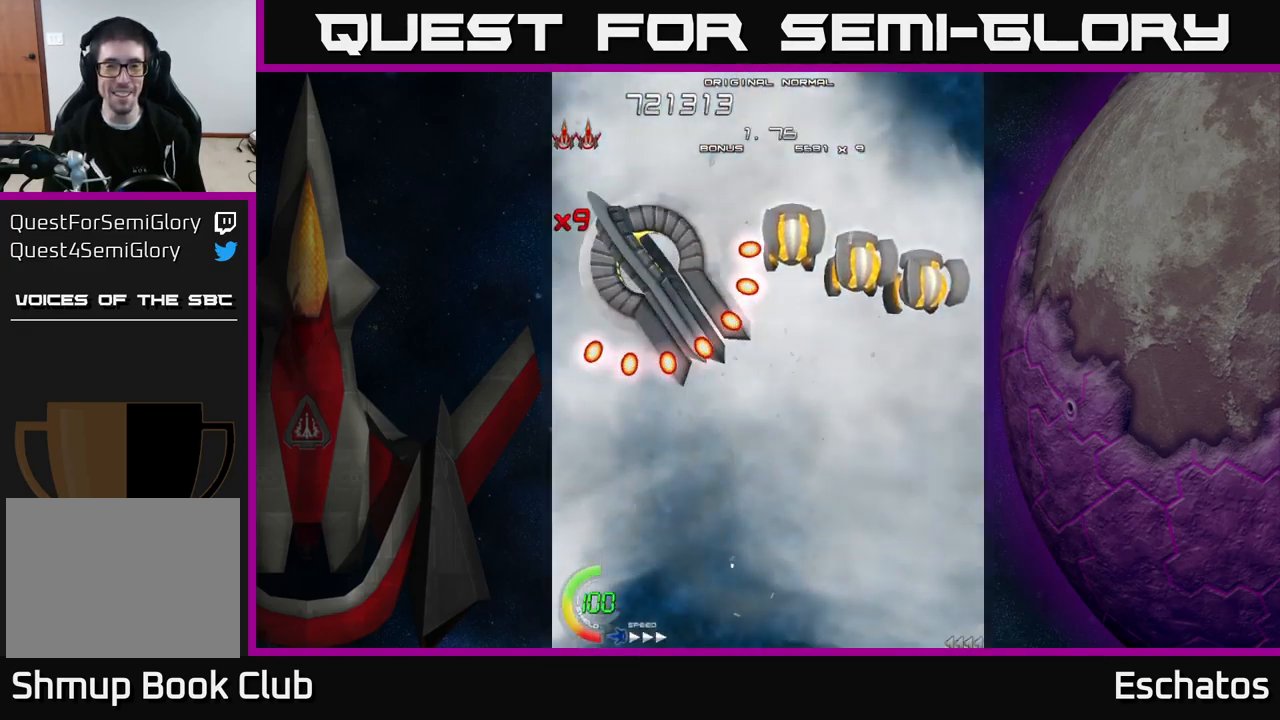
{"buttons": ["X"], "right_stick": "center", "events": []}
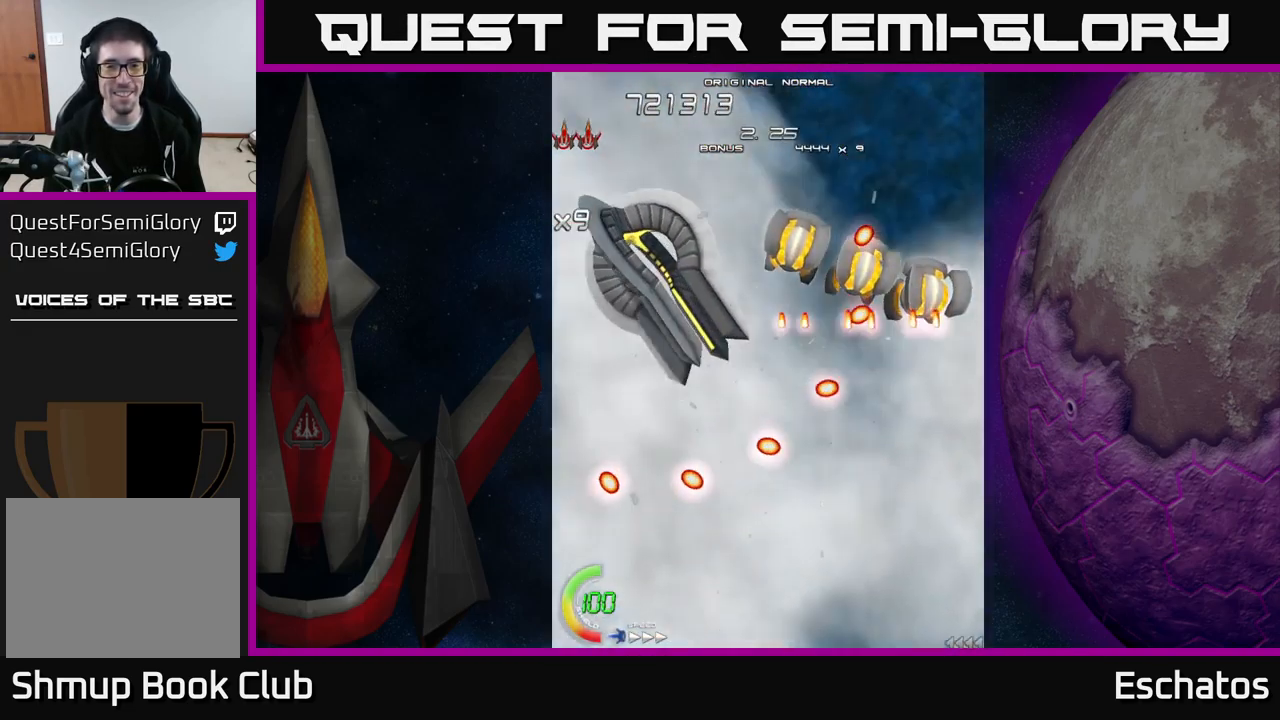
{"buttons": ["X", "DPAD_UP", "DPAD_RIGHT"], "right_stick": "center", "events": [[50, "DPAD_UP", "down"], [351, "DPAD_LEFT", "down"], [417, "DPAD_LEFT", "up"], [451, "DPAD_UP", "up"], [467, "DPAD_RIGHT", "down"], [467, "DPAD_UP", "down"]]}
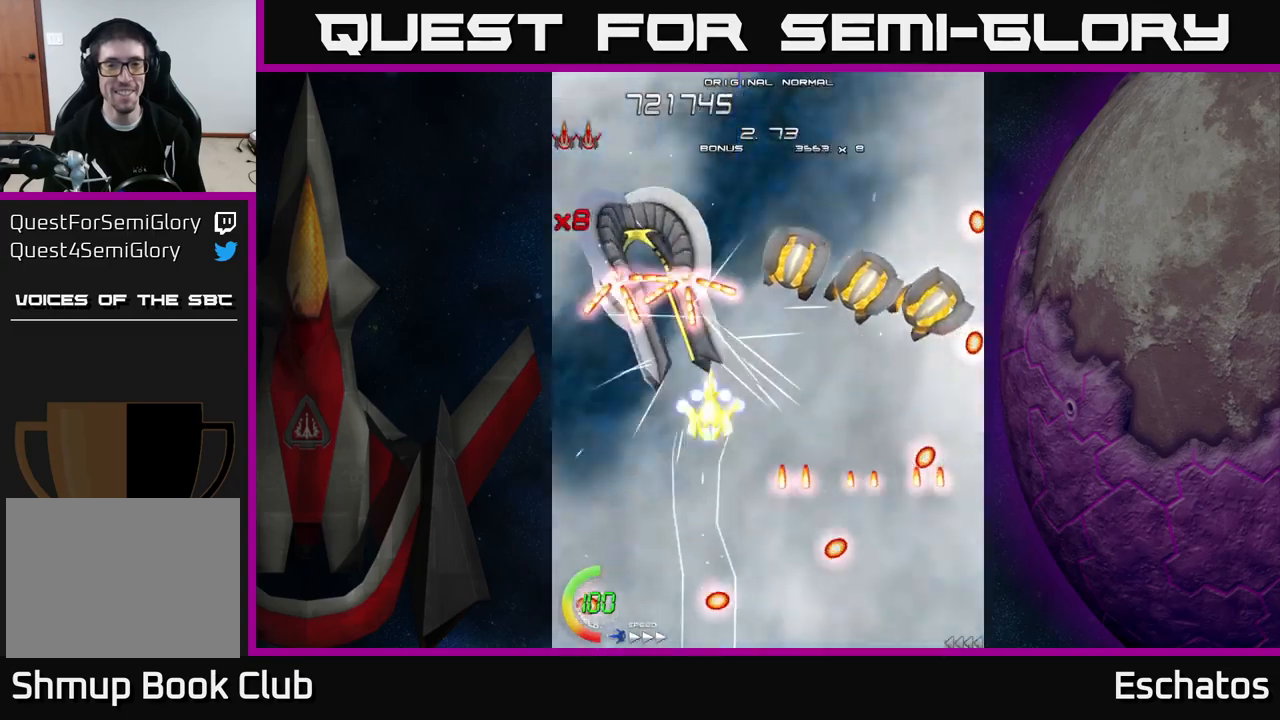
{"buttons": ["X", "DPAD_RIGHT"], "right_stick": "center", "events": [[67, "DPAD_UP", "up"]]}
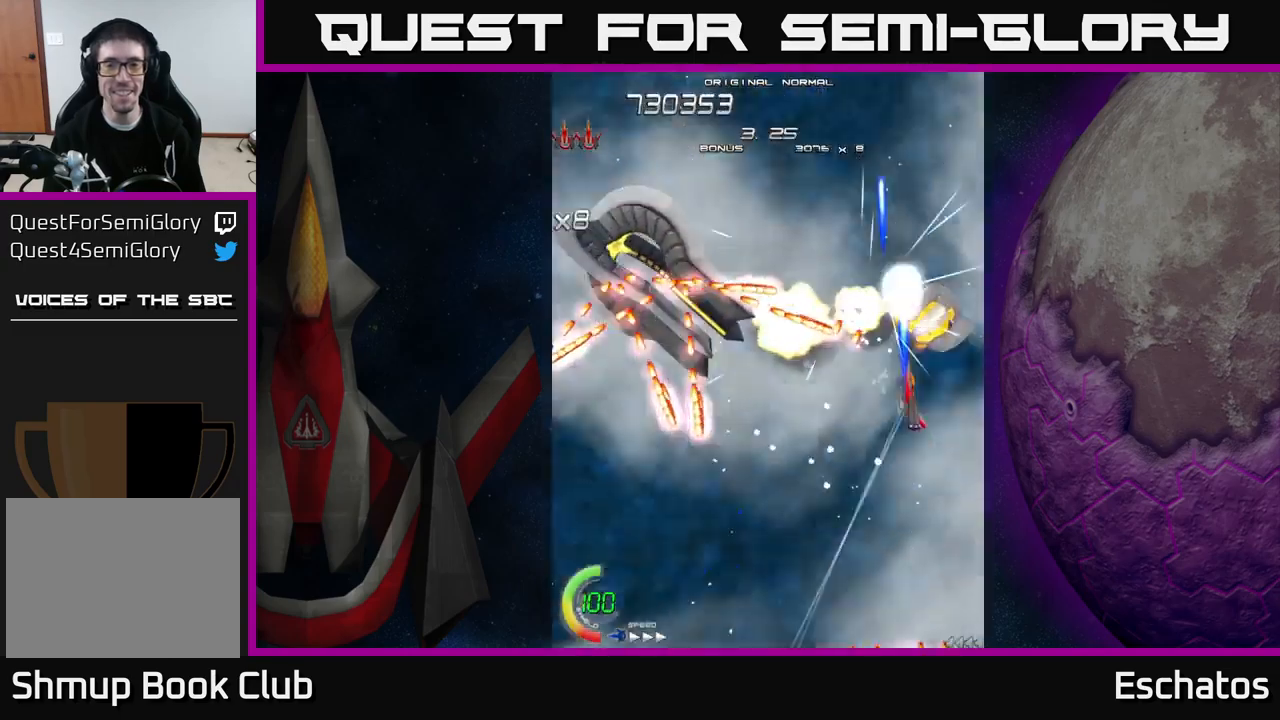
{"buttons": ["X", "DPAD_LEFT"], "right_stick": "center", "events": [[17, "DPAD_DOWN", "down"], [183, "DPAD_RIGHT", "up"], [233, "DPAD_LEFT", "down"], [317, "DPAD_DOWN", "up"]]}
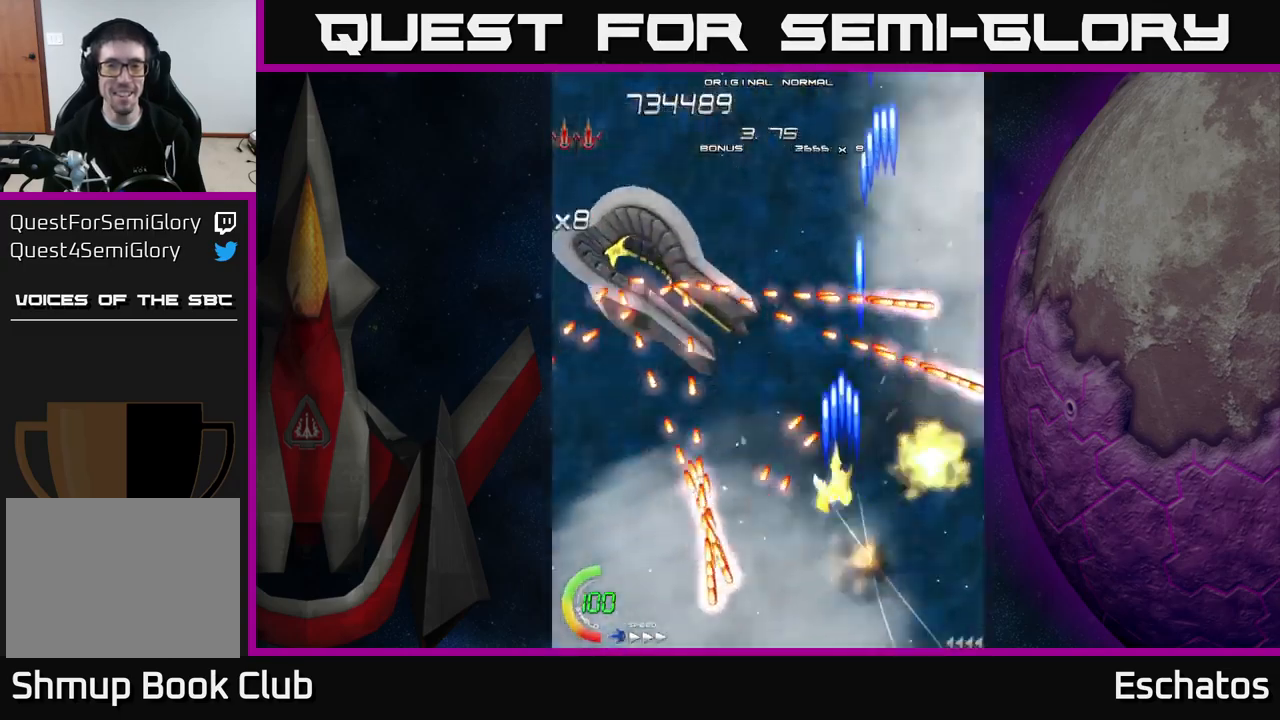
{"buttons": ["X", "DPAD_LEFT"], "right_stick": "center", "events": [[67, "DPAD_UP", "down"], [467, "DPAD_UP", "up"]]}
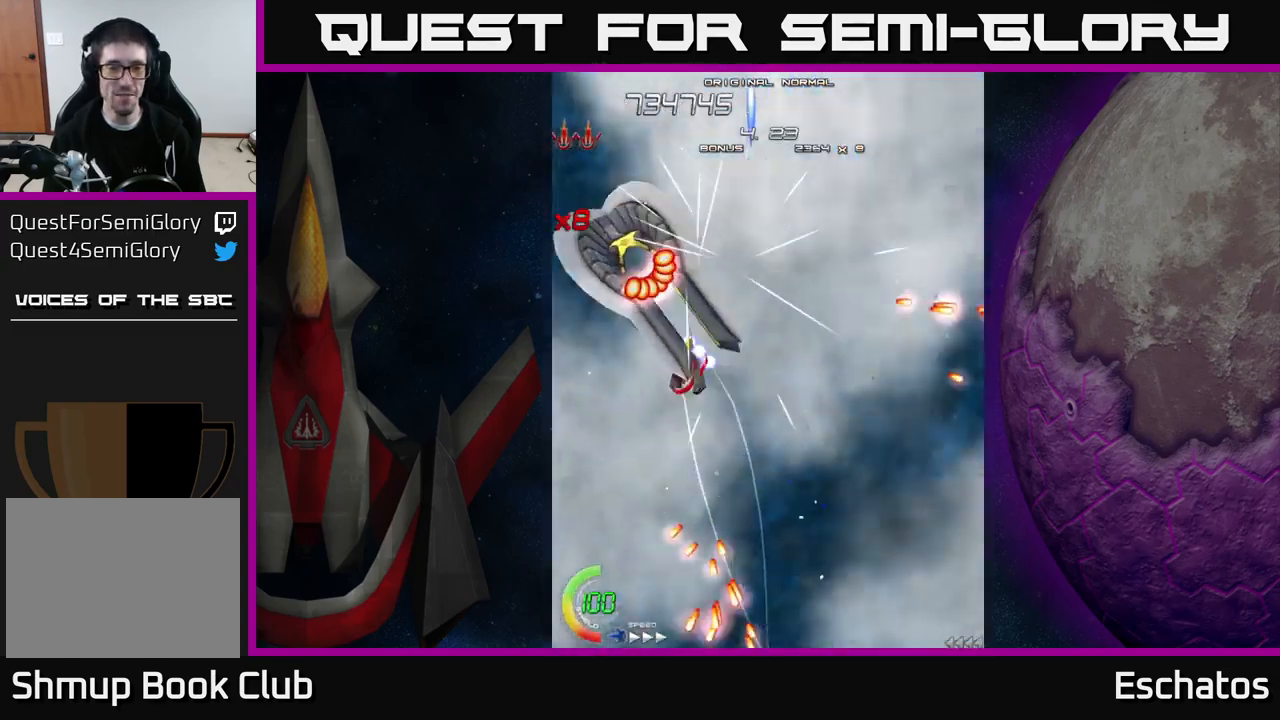
{"buttons": ["X", "DPAD_DOWN"], "right_stick": "center", "events": [[100, "DPAD_DOWN", "down"], [133, "DPAD_DOWN", "up"], [133, "DPAD_LEFT", "up"], [333, "DPAD_DOWN", "down"]]}
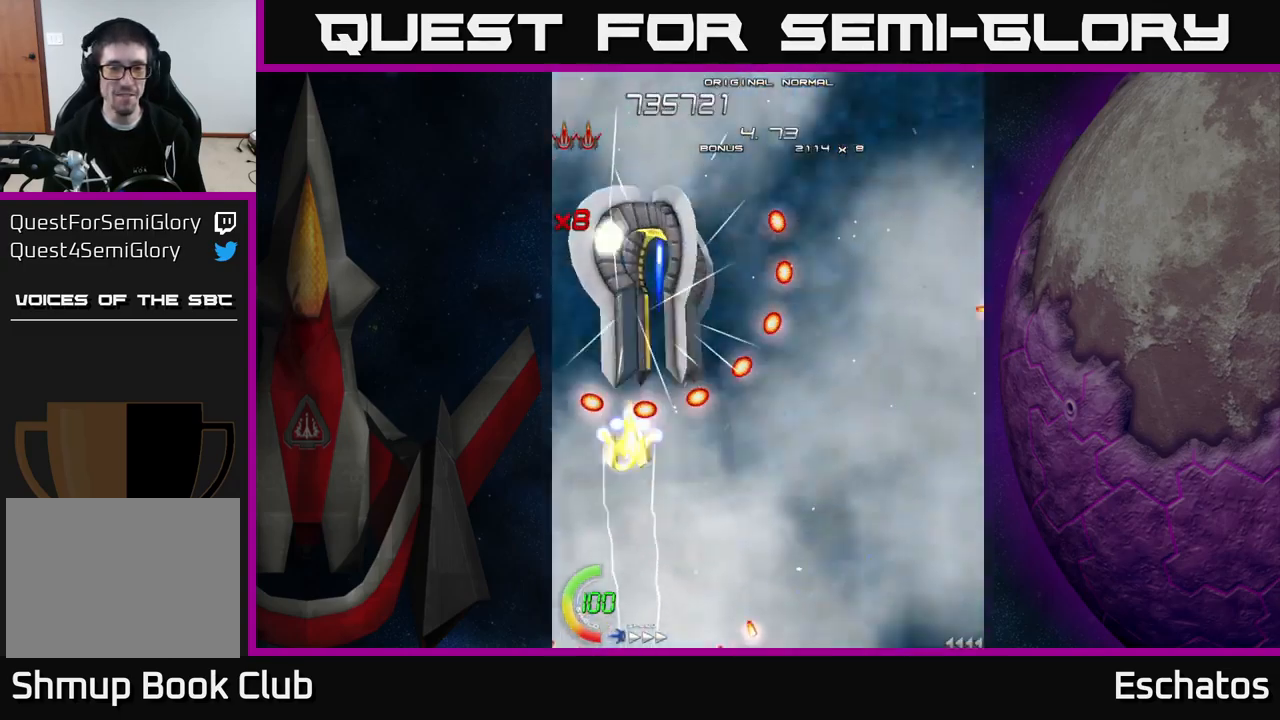
{"buttons": ["X", "DPAD_UP"], "right_stick": "center", "events": [[217, "DPAD_RIGHT", "down"], [250, "DPAD_DOWN", "up"], [383, "DPAD_RIGHT", "up"], [383, "DPAD_UP", "down"]]}
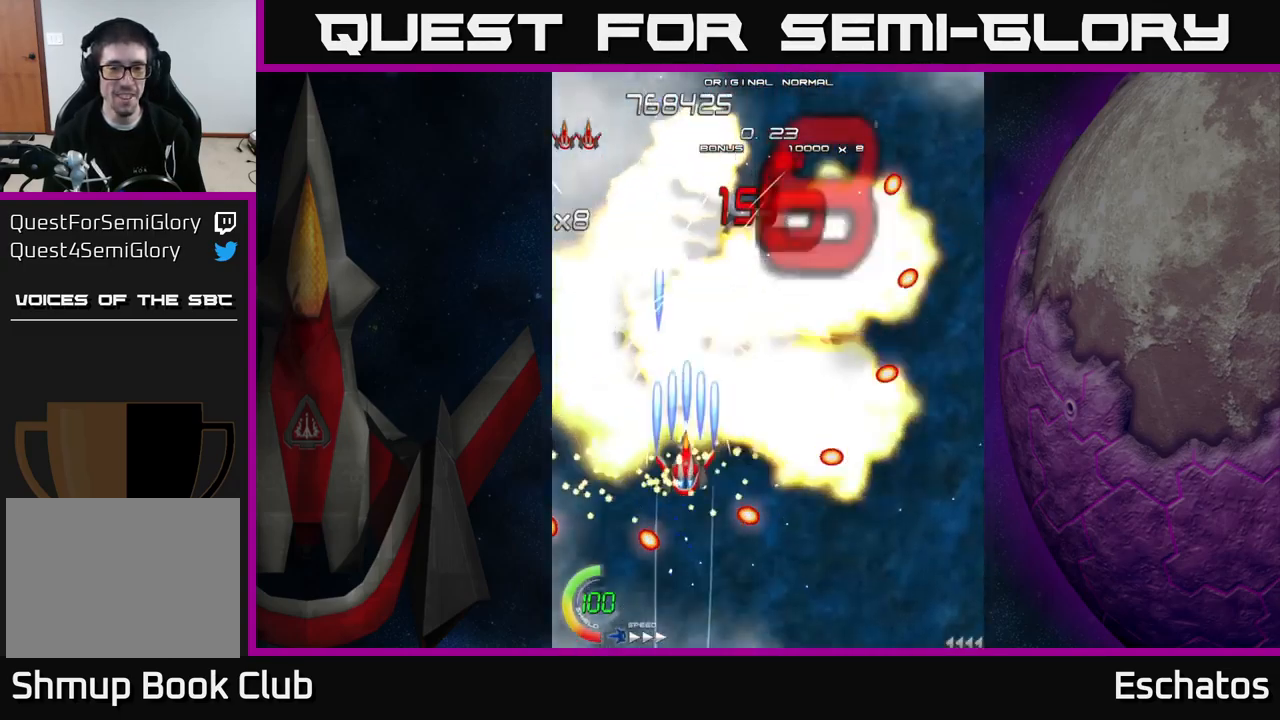
{"buttons": ["X", "DPAD_RIGHT"], "right_stick": "center", "events": [[167, "DPAD_UP", "up"], [217, "DPAD_RIGHT", "down"]]}
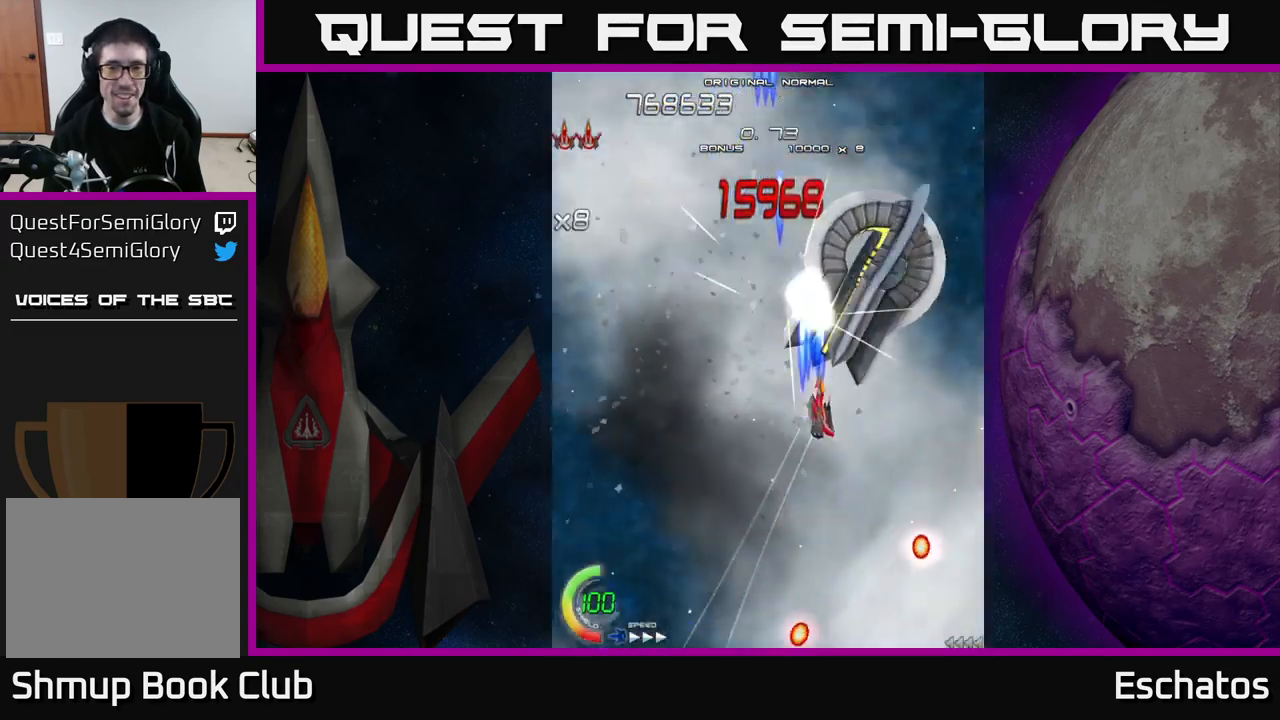
{"buttons": ["X", "DPAD_RIGHT"], "right_stick": "center", "events": [[150, "DPAD_DOWN", "down"], [167, "DPAD_RIGHT", "up"], [217, "DPAD_DOWN", "up"], [467, "DPAD_RIGHT", "down"]]}
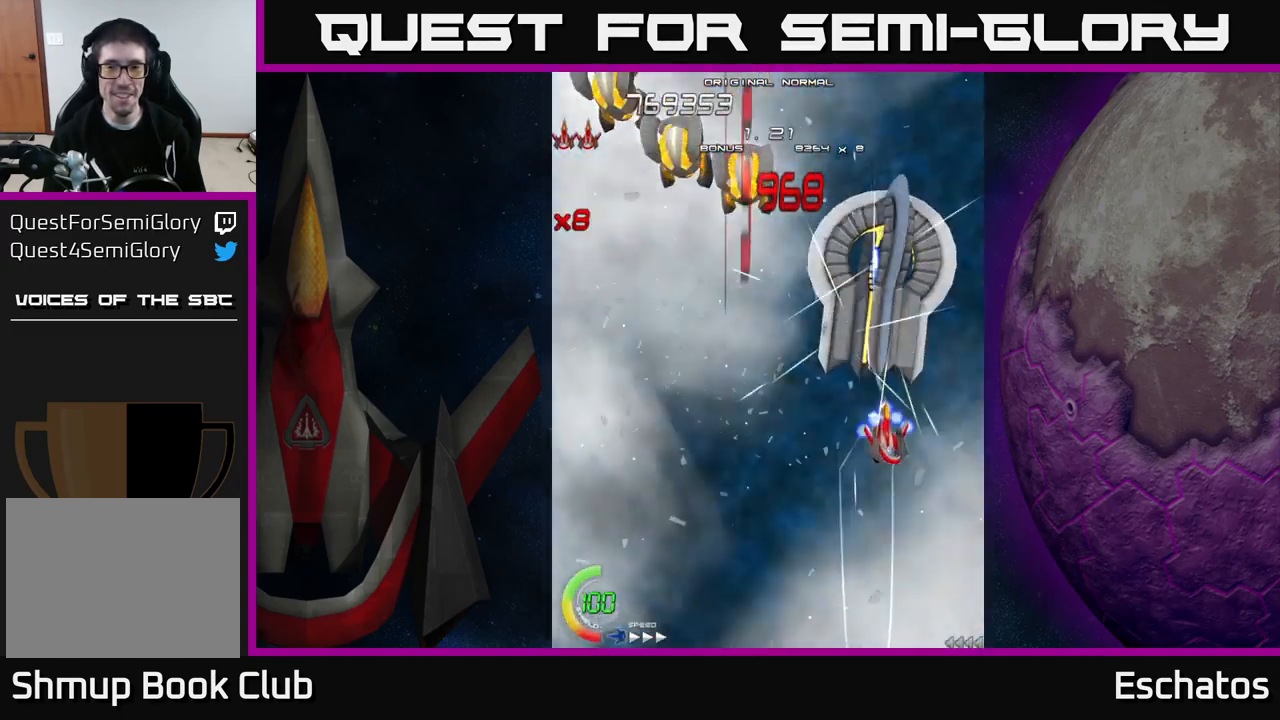
{"buttons": ["X", "DPAD_DOWN"], "right_stick": "center", "events": [[50, "DPAD_RIGHT", "up"], [317, "DPAD_DOWN", "down"]]}
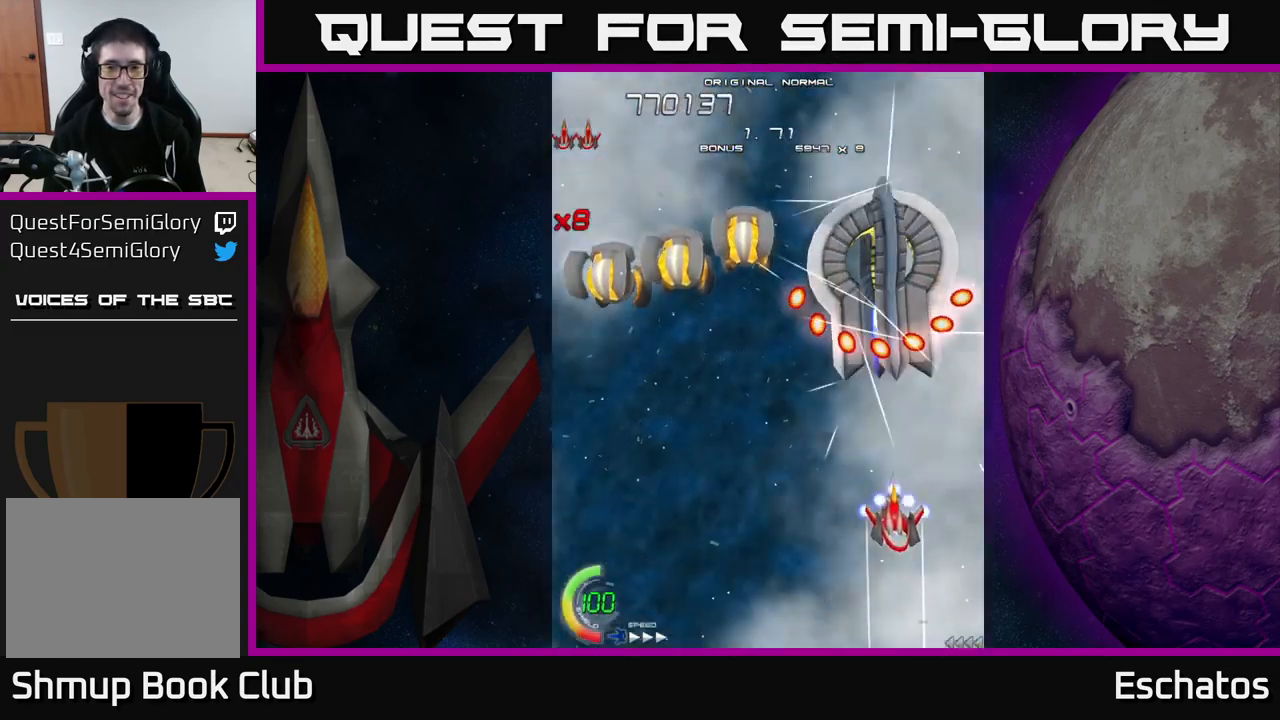
{"buttons": ["X", "DPAD_LEFT"], "right_stick": "center", "events": [[117, "DPAD_LEFT", "down"], [183, "DPAD_DOWN", "up"]]}
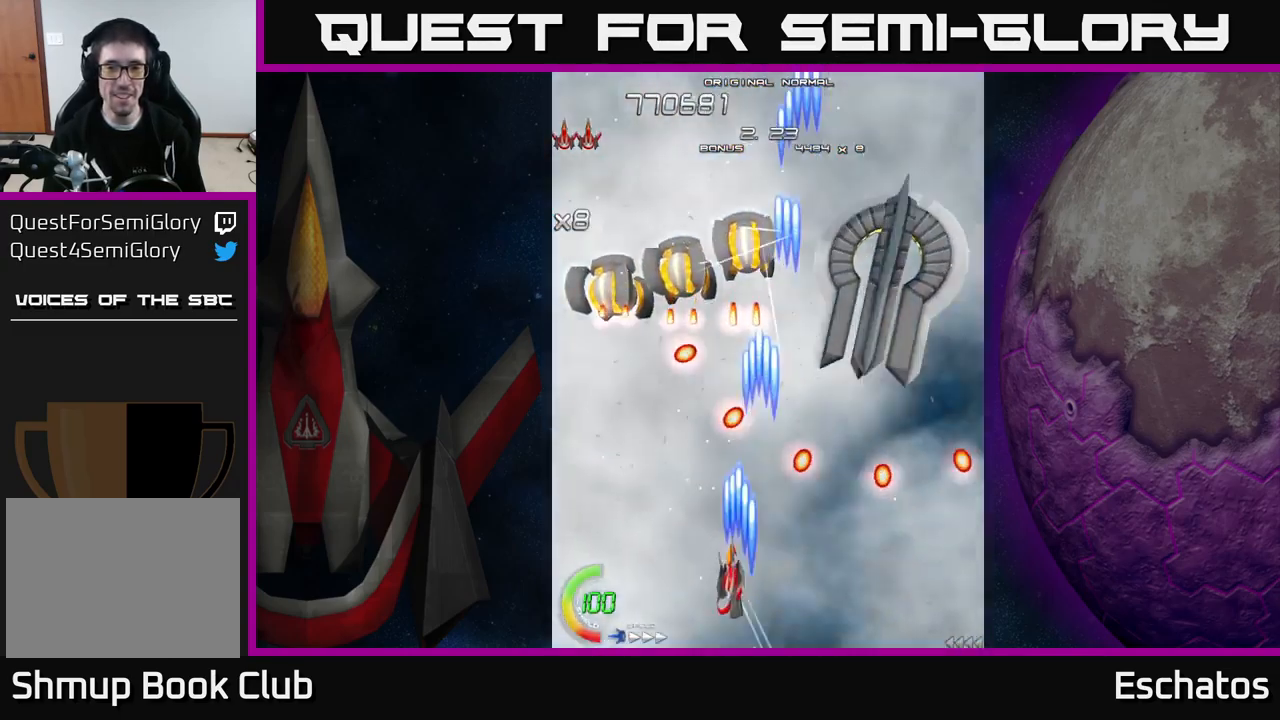
{"buttons": ["X", "DPAD_UP", "DPAD_RIGHT"], "right_stick": "center", "events": [[284, "DPAD_UP", "down"], [450, "DPAD_LEFT", "up"], [484, "DPAD_RIGHT", "down"]]}
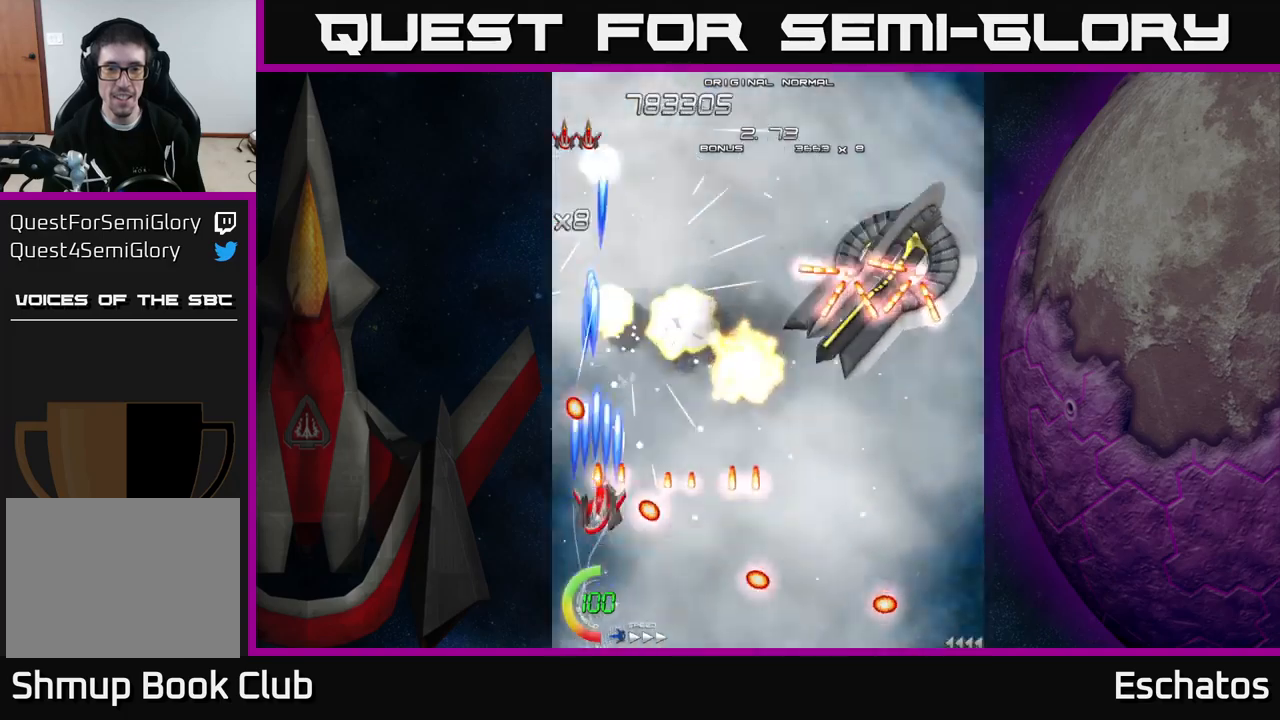
{"buttons": ["X"], "right_stick": "center", "events": [[17, "DPAD_UP", "up"], [67, "DPAD_UP", "down"], [150, "DPAD_RIGHT", "up"], [250, "DPAD_RIGHT", "down"], [284, "DPAD_UP", "up"], [434, "DPAD_DOWN", "down"], [450, "DPAD_RIGHT", "up"], [484, "DPAD_DOWN", "up"]]}
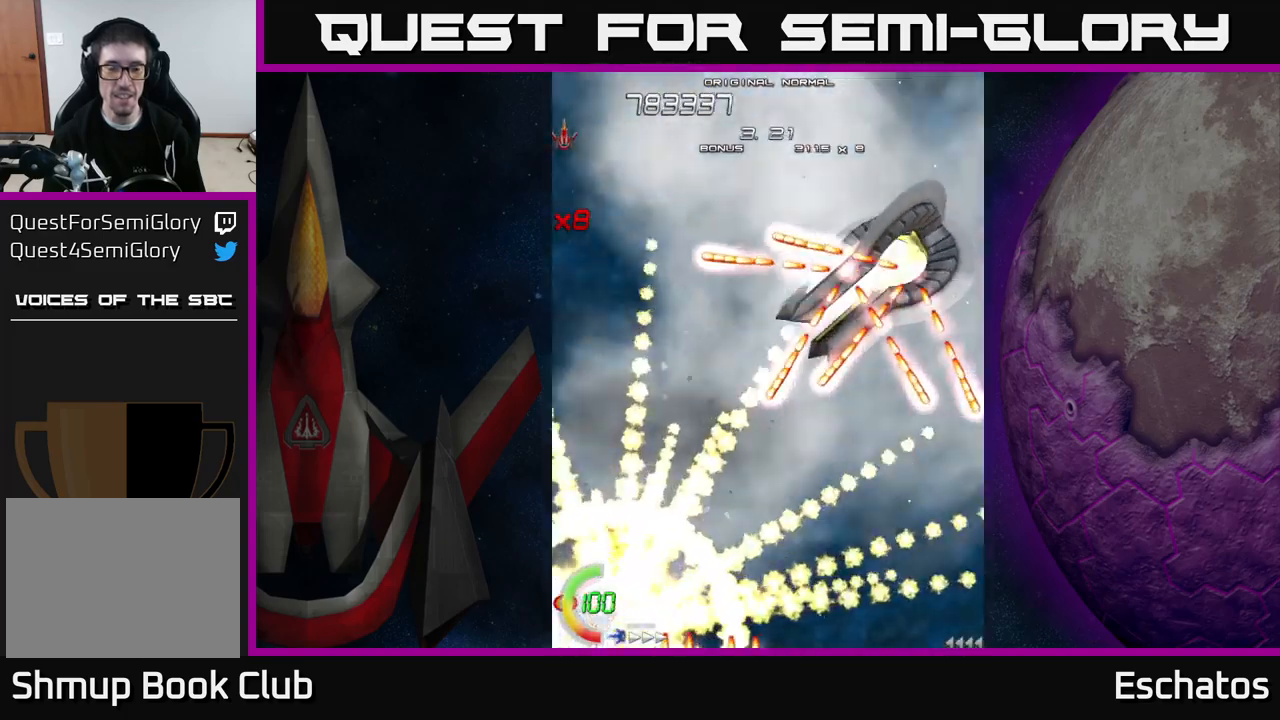
{"buttons": ["X"], "right_stick": "center", "events": []}
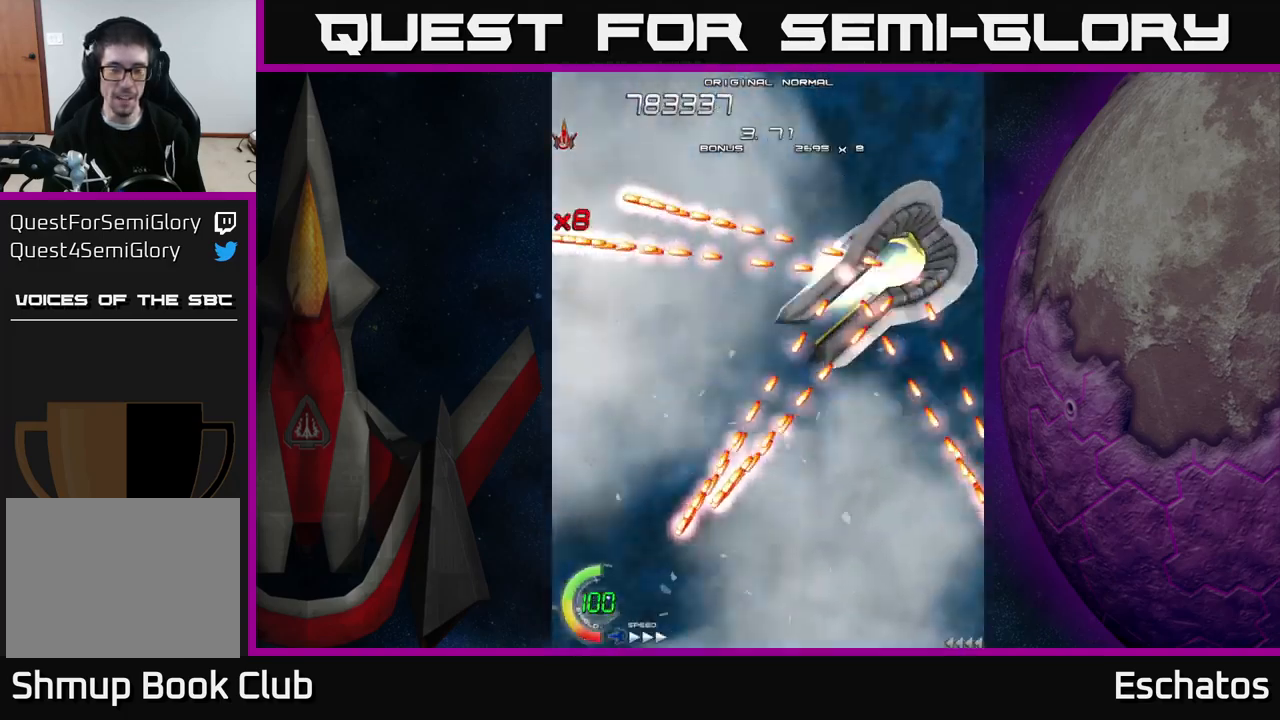
{"buttons": [], "right_stick": "center", "events": [[17, "X", "up"], [200, "START", "down"], [234, "START", "up"], [267, "SELECT", "down"], [400, "SELECT", "up"]]}
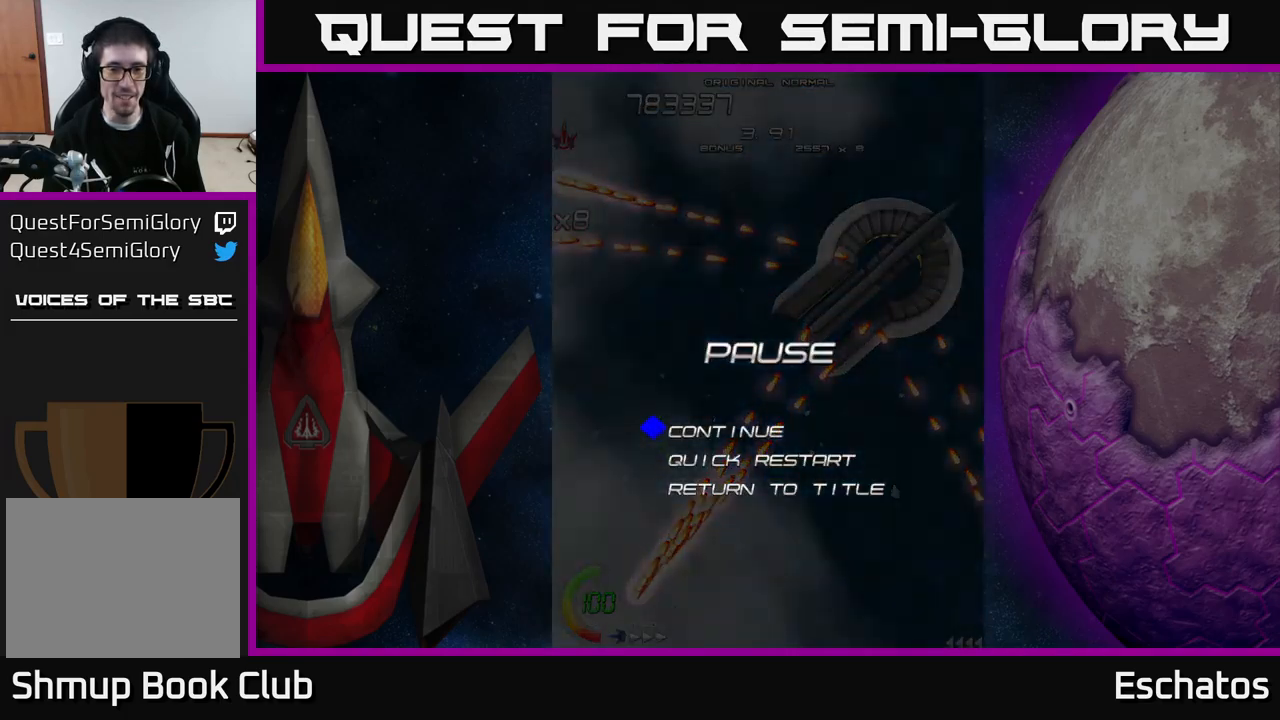
{"buttons": ["A"], "right_stick": "center", "events": [[234, "DPAD_DOWN", "down"], [350, "DPAD_DOWN", "up"], [484, "A", "down"]]}
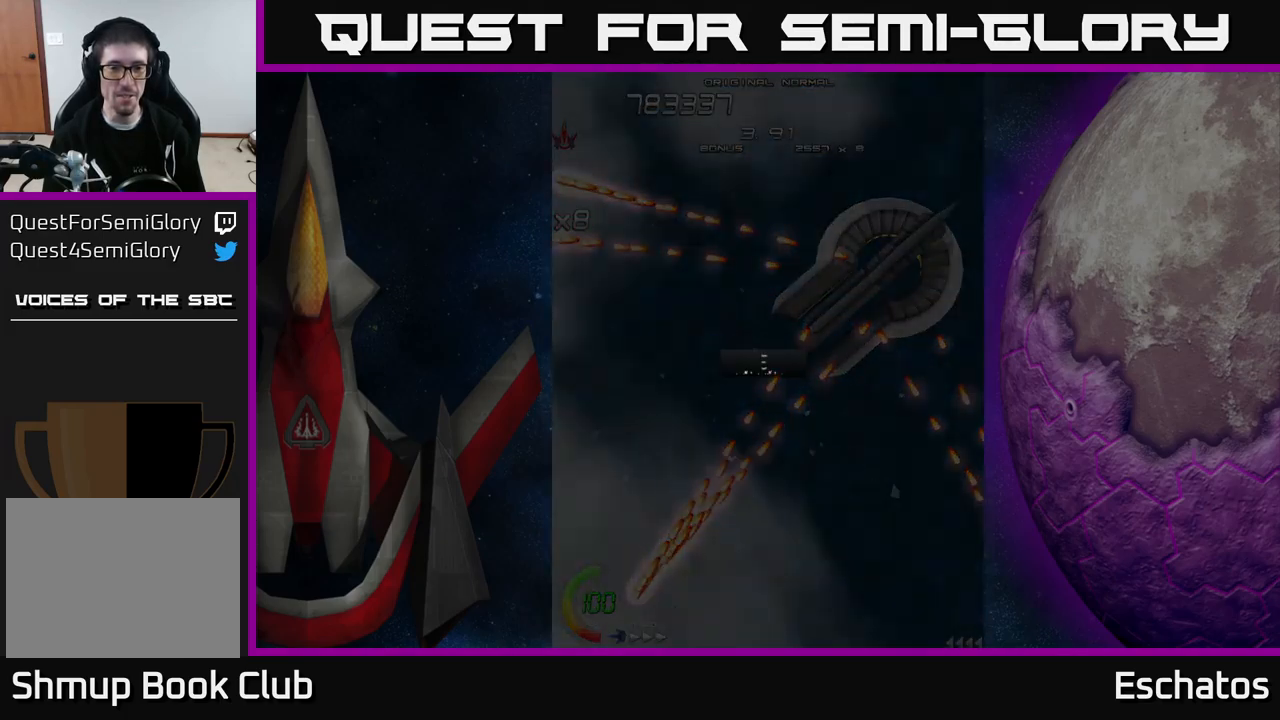
{"buttons": [], "right_stick": "center", "events": [[84, "A", "up"]]}
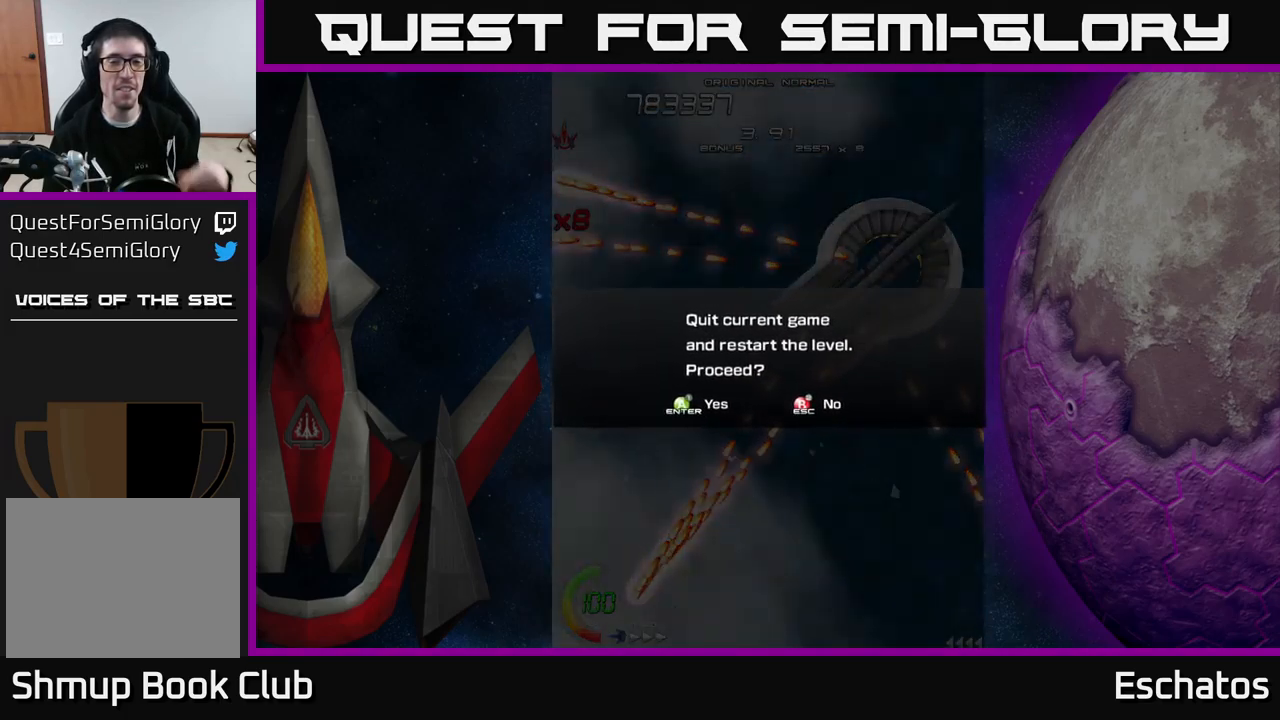
{"buttons": [], "right_stick": "center", "events": []}
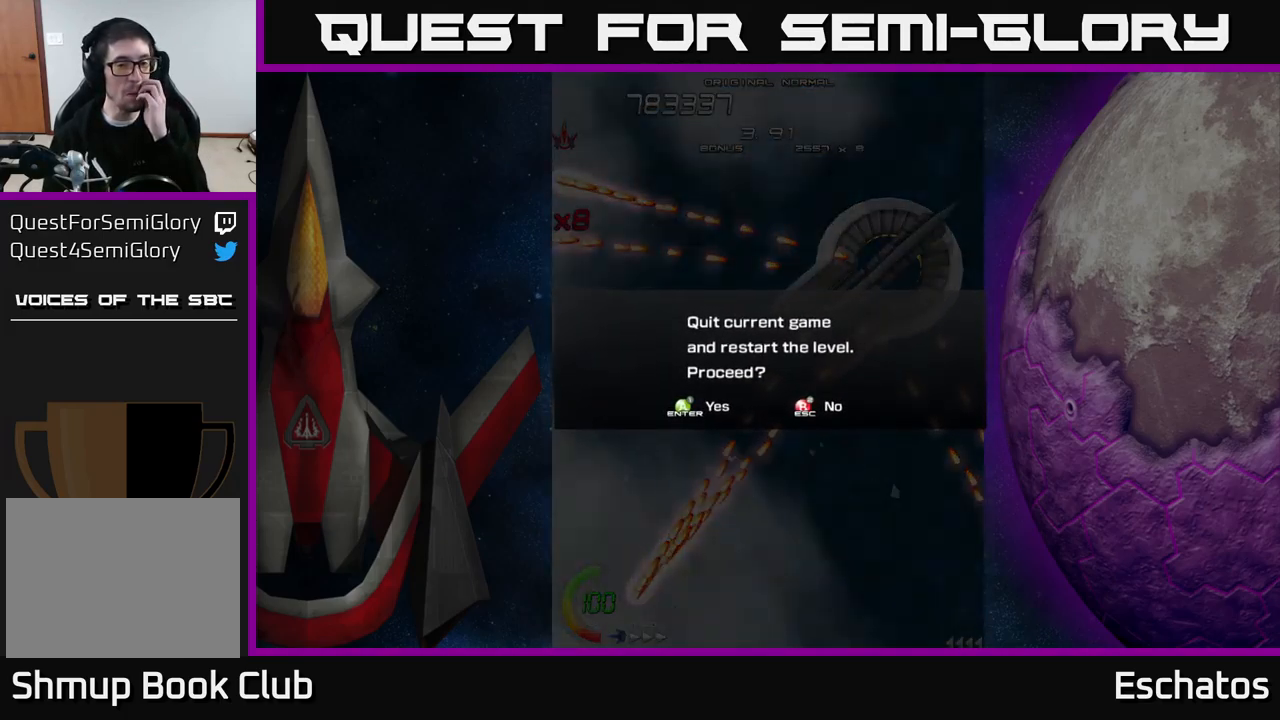
{"buttons": [], "right_stick": "center", "events": [[284, "A", "down"], [417, "A", "up"]]}
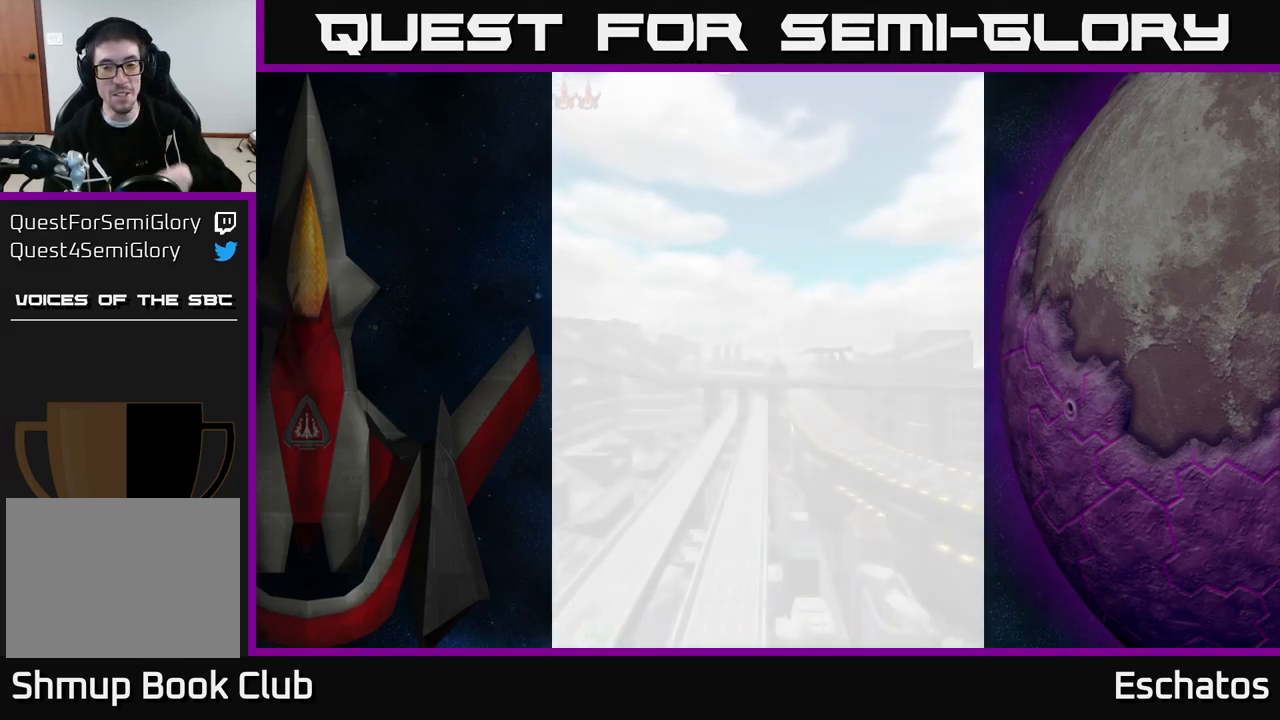
{"buttons": ["START"], "right_stick": "center", "events": [[434, "START", "down"]]}
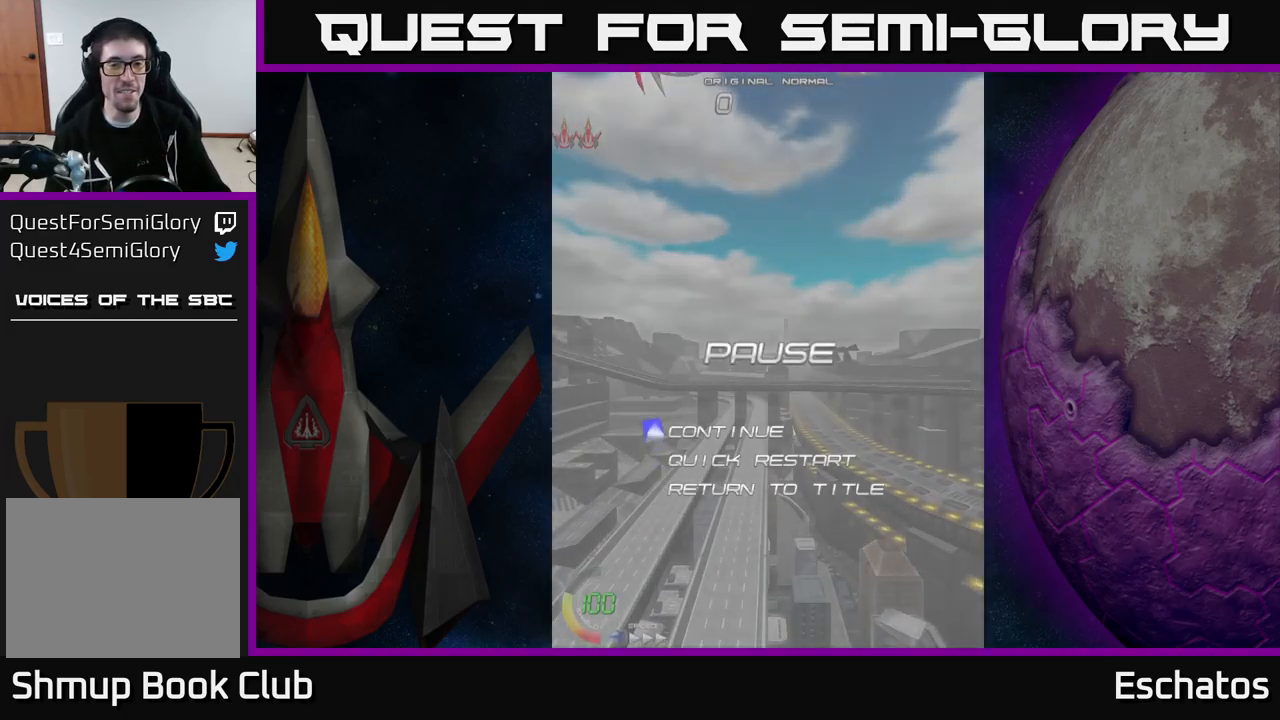
{"buttons": [], "right_stick": "center", "events": [[50, "START", "up"]]}